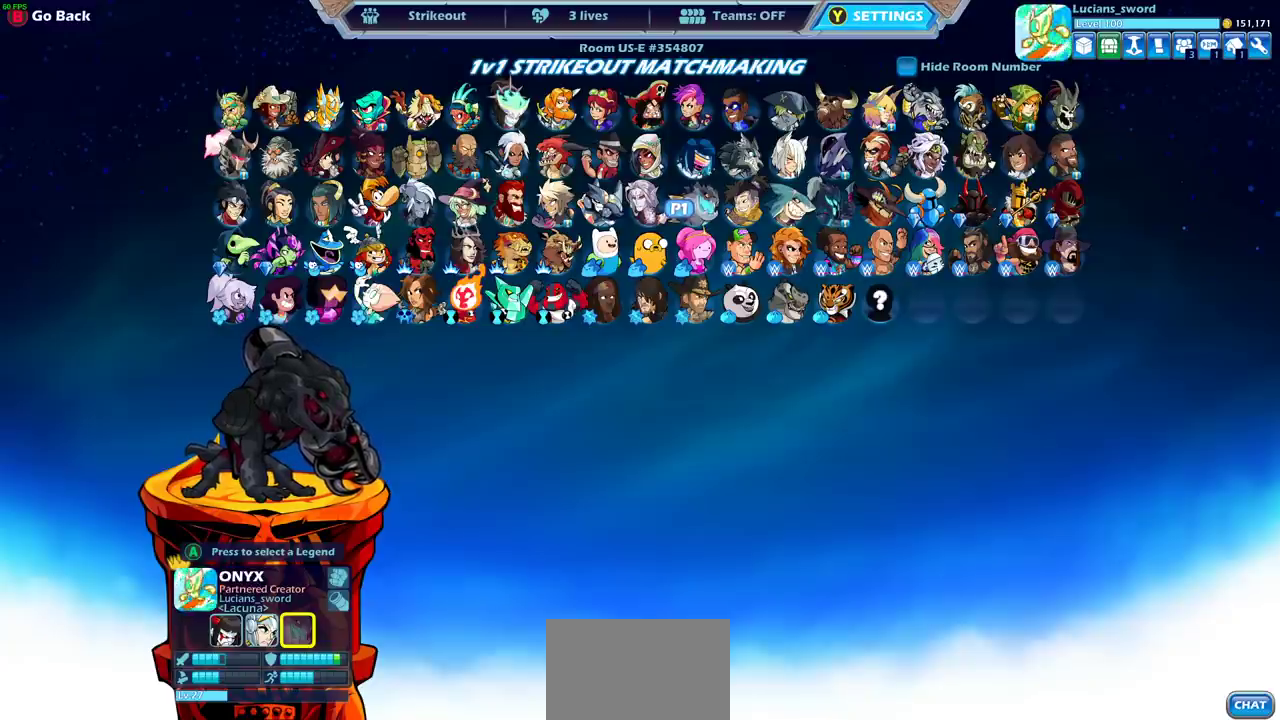
Gameplay with a controller (PlayStation layout); each line is a JSON object with the inputs held at the frame after it (dt_ms = milliseconds from this image to that frame). "events" lists button and stick changes between this image and that frame as [ms after this image, input, new state], when the widget could be followed in between.
{"dt_ms": 500, "buttons": ["DPAD_LEFT"], "left_stick": "center", "right_stick": "center", "events": [[417, "DPAD_LEFT", "down"]]}
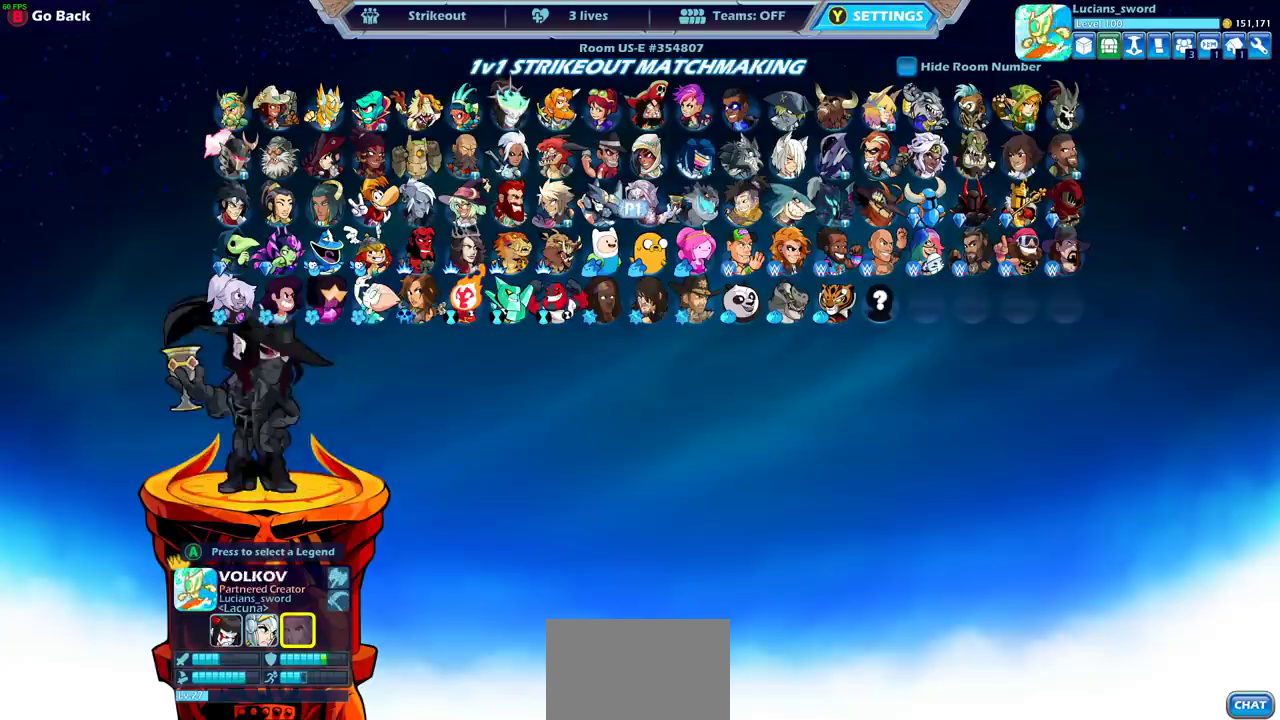
{"dt_ms": 500, "buttons": ["DPAD_LEFT"], "left_stick": "center", "right_stick": "center", "events": [[17, "DPAD_LEFT", "up"], [250, "DPAD_LEFT", "down"], [367, "DPAD_LEFT", "up"], [450, "DPAD_LEFT", "down"]]}
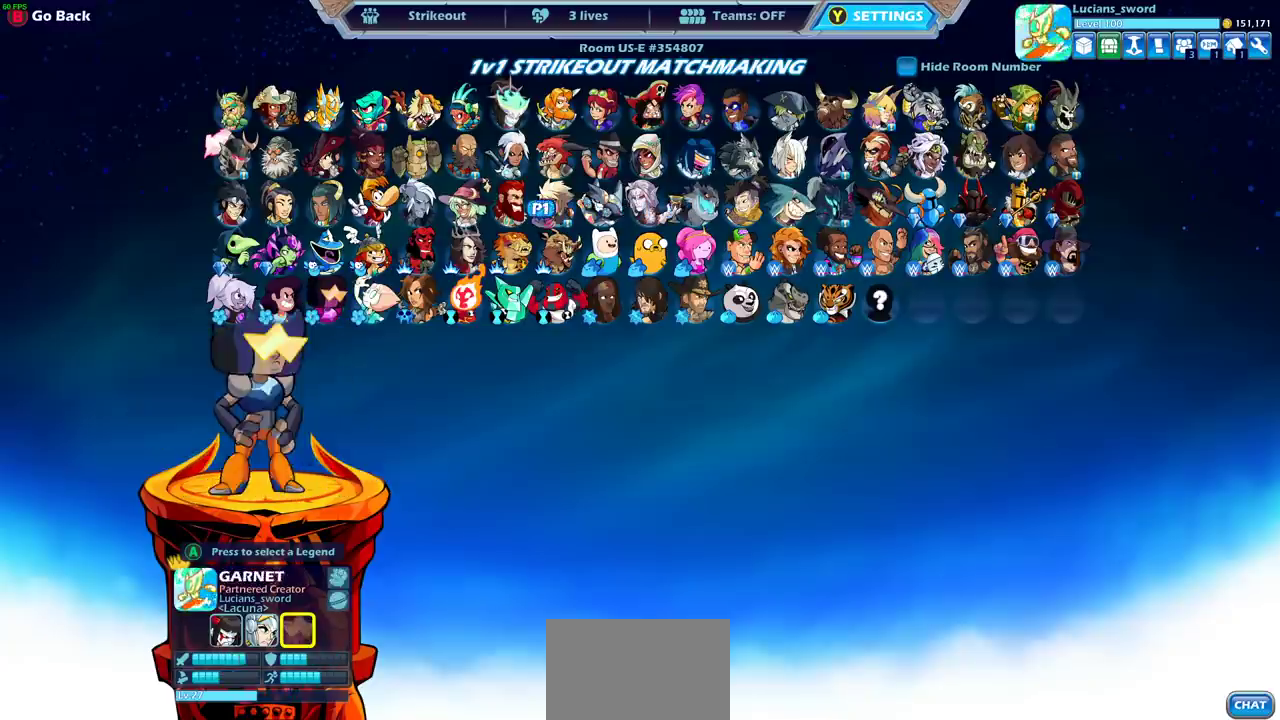
{"dt_ms": 500, "buttons": [], "left_stick": "center", "right_stick": "center", "events": [[50, "DPAD_LEFT", "up"], [183, "DPAD_LEFT", "down"], [250, "DPAD_LEFT", "up"], [400, "DPAD_LEFT", "down"], [450, "DPAD_LEFT", "up"]]}
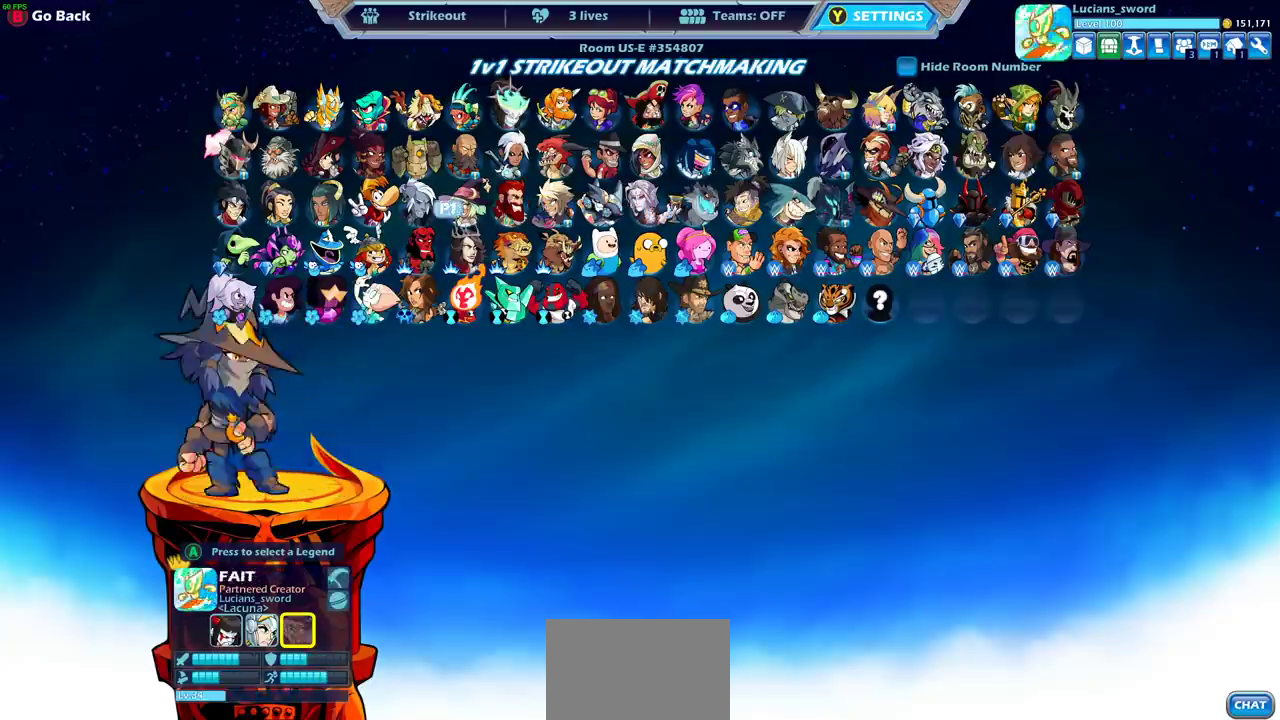
{"dt_ms": 500, "buttons": [], "left_stick": "center", "right_stick": "center", "events": [[50, "DPAD_LEFT", "down"], [133, "DPAD_LEFT", "up"]]}
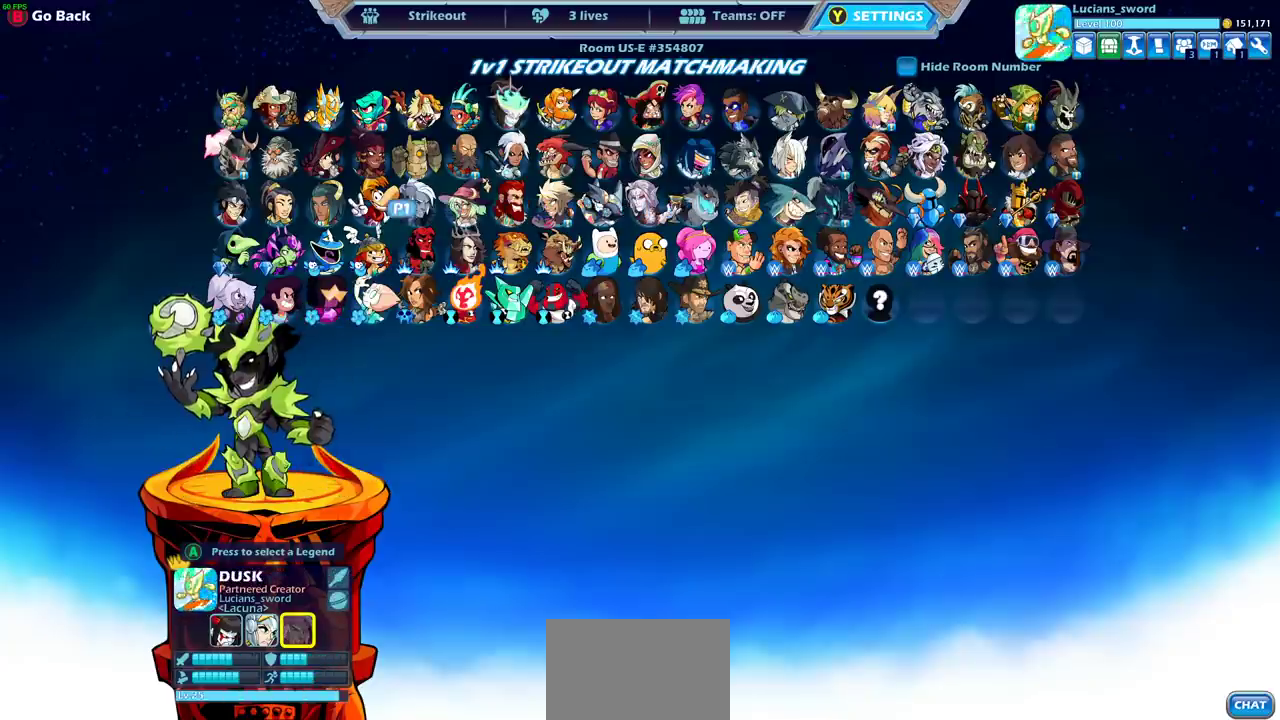
{"dt_ms": 500, "buttons": ["DPAD_DOWN"], "left_stick": "center", "right_stick": "center", "events": [[450, "DPAD_DOWN", "down"]]}
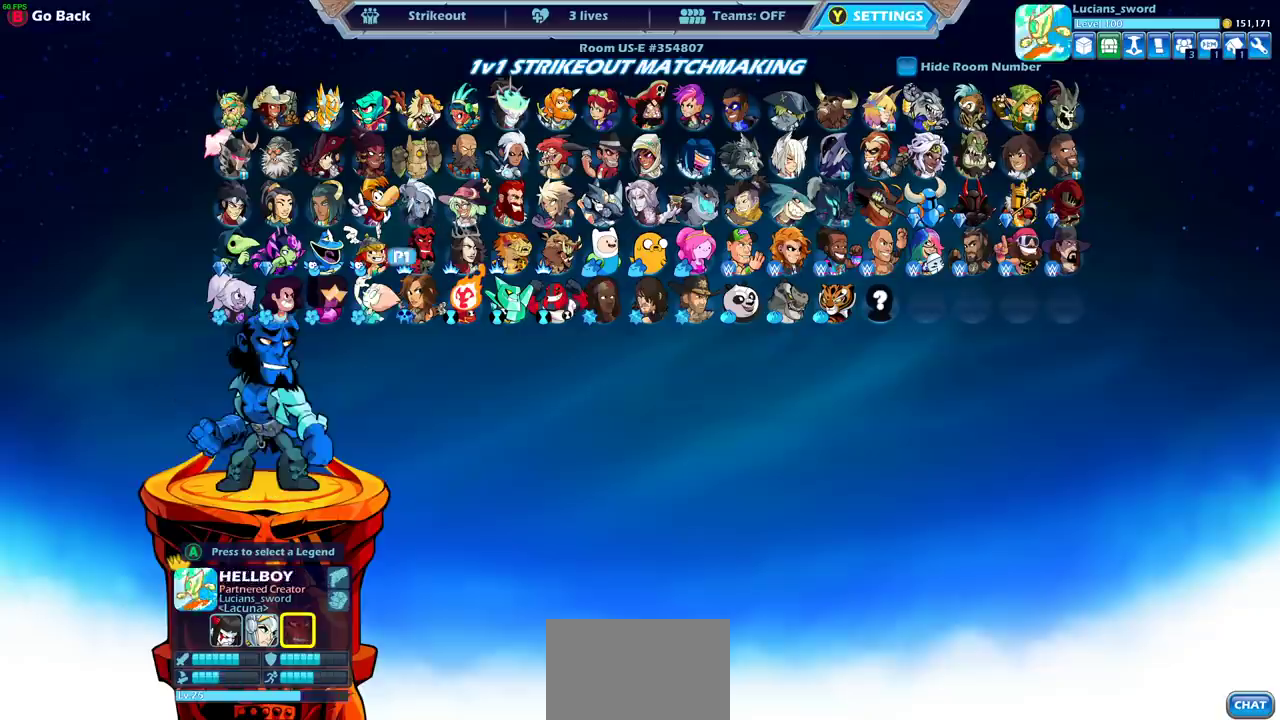
{"dt_ms": 400, "buttons": ["DPAD_RIGHT"], "left_stick": "center", "right_stick": "center", "events": [[33, "DPAD_DOWN", "up"], [350, "DPAD_RIGHT", "down"]]}
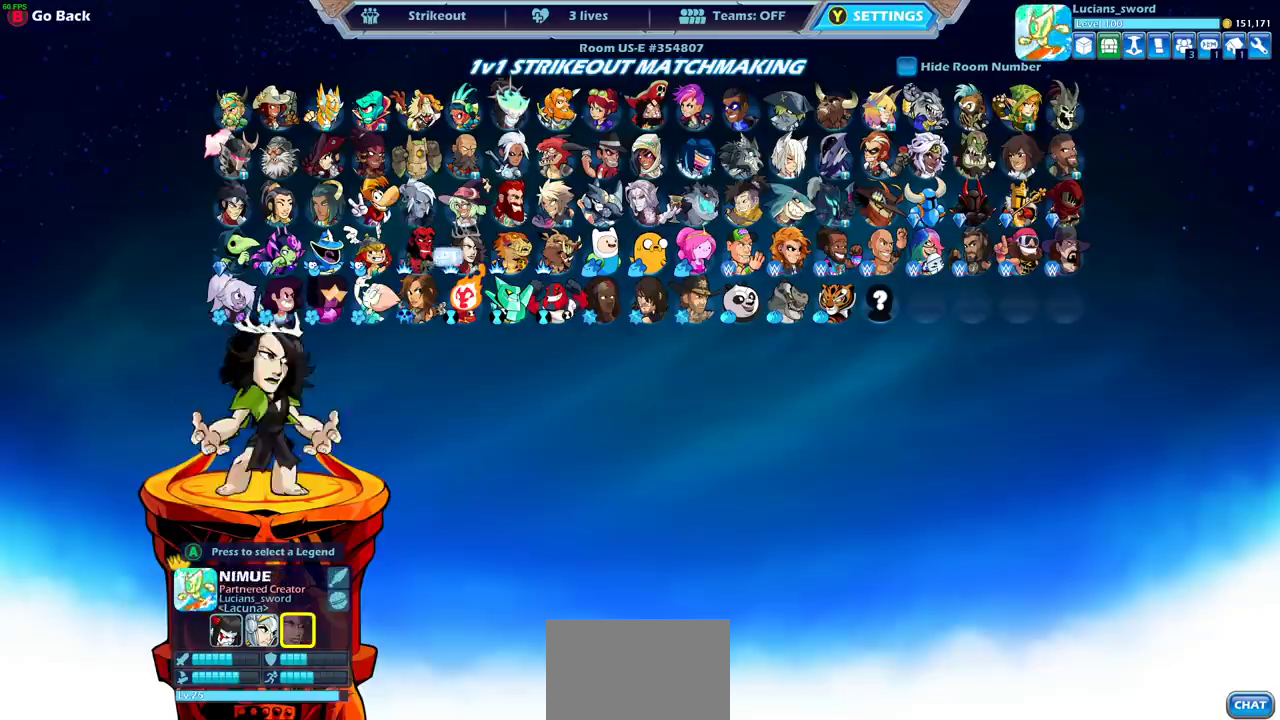
{"dt_ms": 600, "buttons": [], "left_stick": "center", "right_stick": "center", "events": [[83, "DPAD_RIGHT", "up"], [167, "DPAD_RIGHT", "down"], [267, "DPAD_RIGHT", "up"], [350, "DPAD_RIGHT", "down"], [467, "DPAD_RIGHT", "up"]]}
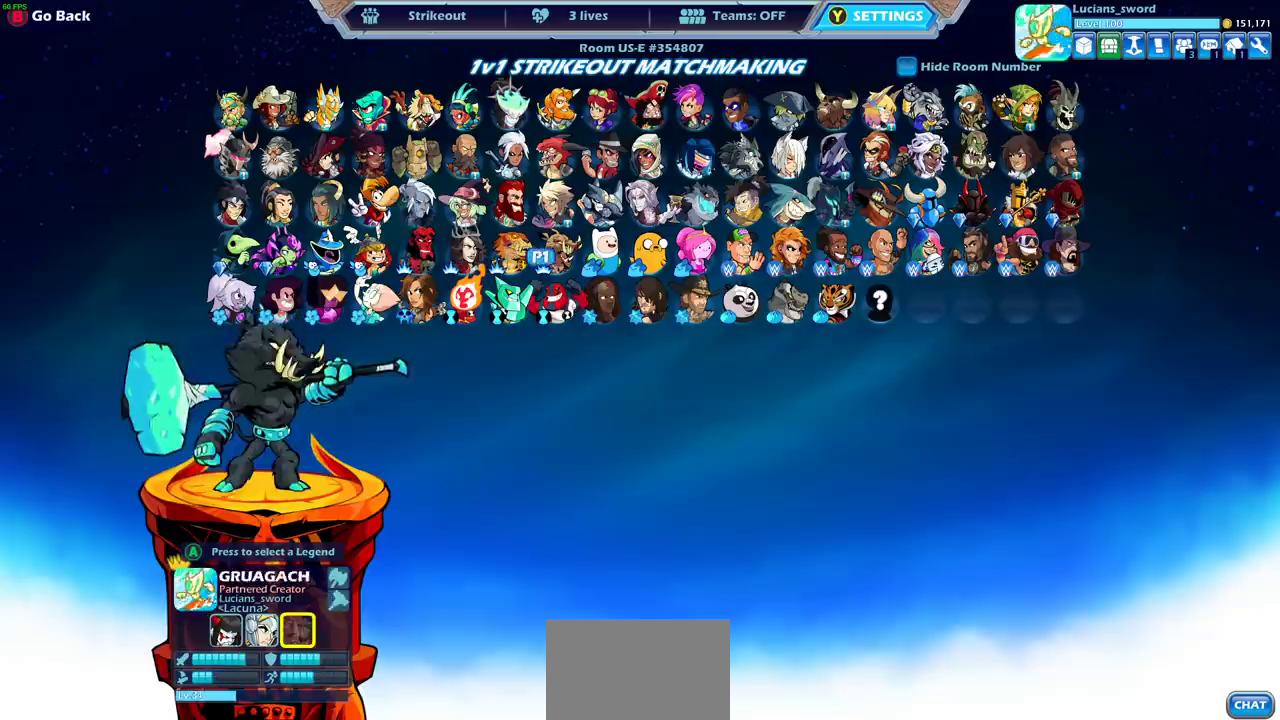
{"dt_ms": 500, "buttons": [], "left_stick": "center", "right_stick": "center", "events": [[67, "DPAD_RIGHT", "down"], [200, "DPAD_RIGHT", "up"]]}
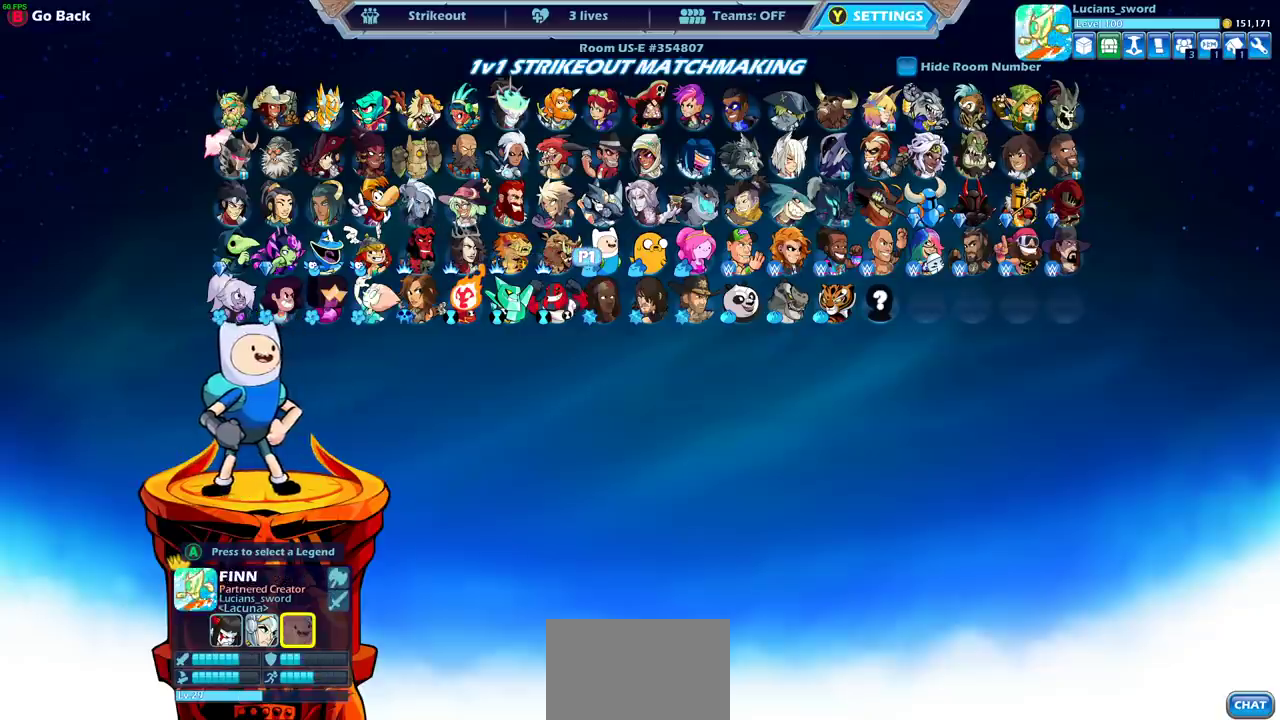
{"dt_ms": 500, "buttons": [], "left_stick": "center", "right_stick": "center", "events": [[283, "DPAD_UP", "down"], [400, "DPAD_UP", "up"]]}
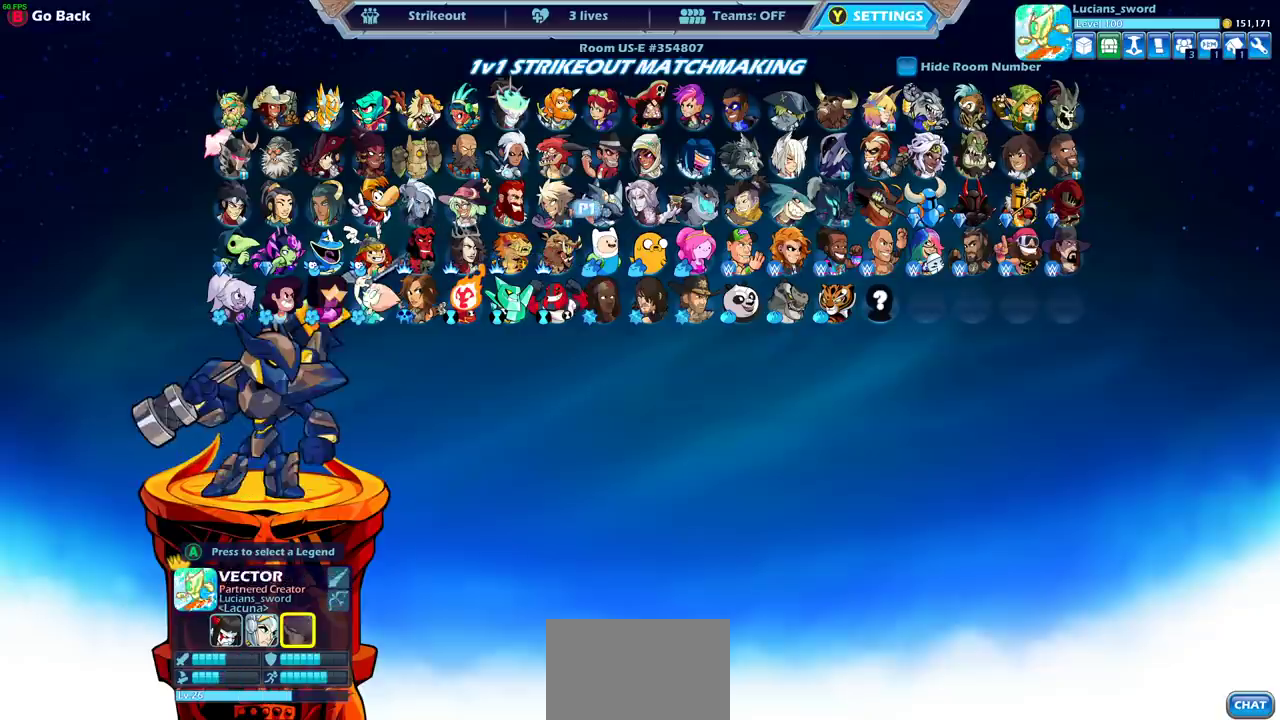
{"dt_ms": 500, "buttons": ["DPAD_RIGHT"], "left_stick": "center", "right_stick": "center", "events": [[83, "DPAD_UP", "down"], [233, "DPAD_UP", "up"], [450, "DPAD_RIGHT", "down"]]}
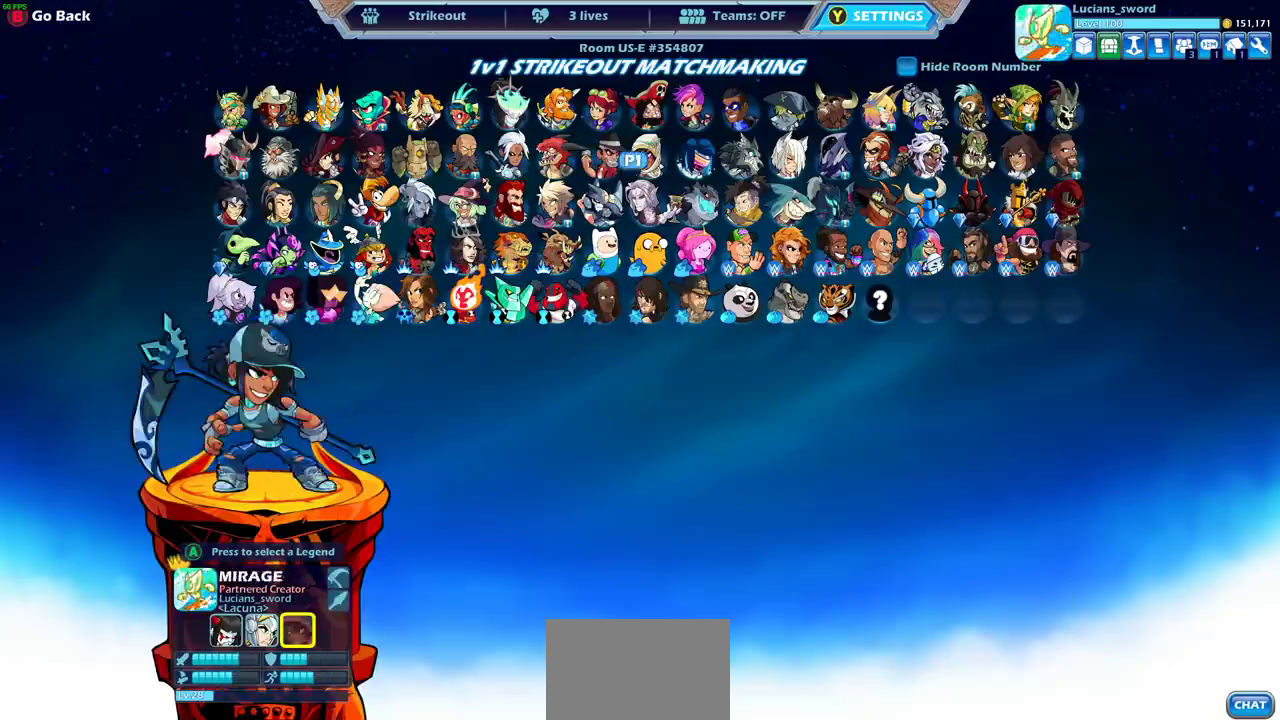
{"dt_ms": 500, "buttons": ["DPAD_RIGHT"], "left_stick": "center", "right_stick": "center", "events": [[50, "DPAD_RIGHT", "up"], [167, "DPAD_RIGHT", "down"], [267, "DPAD_RIGHT", "up"], [467, "DPAD_RIGHT", "down"]]}
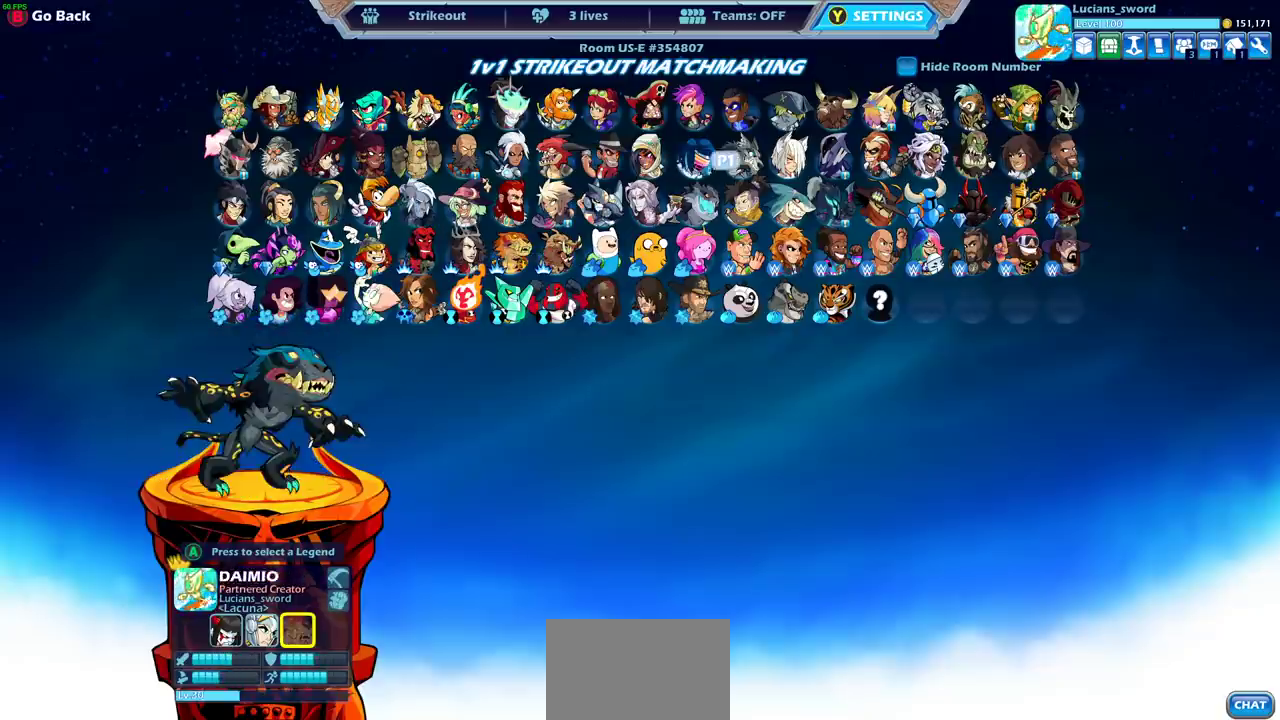
{"dt_ms": 500, "buttons": [], "left_stick": "center", "right_stick": "center", "events": [[83, "DPAD_RIGHT", "up"]]}